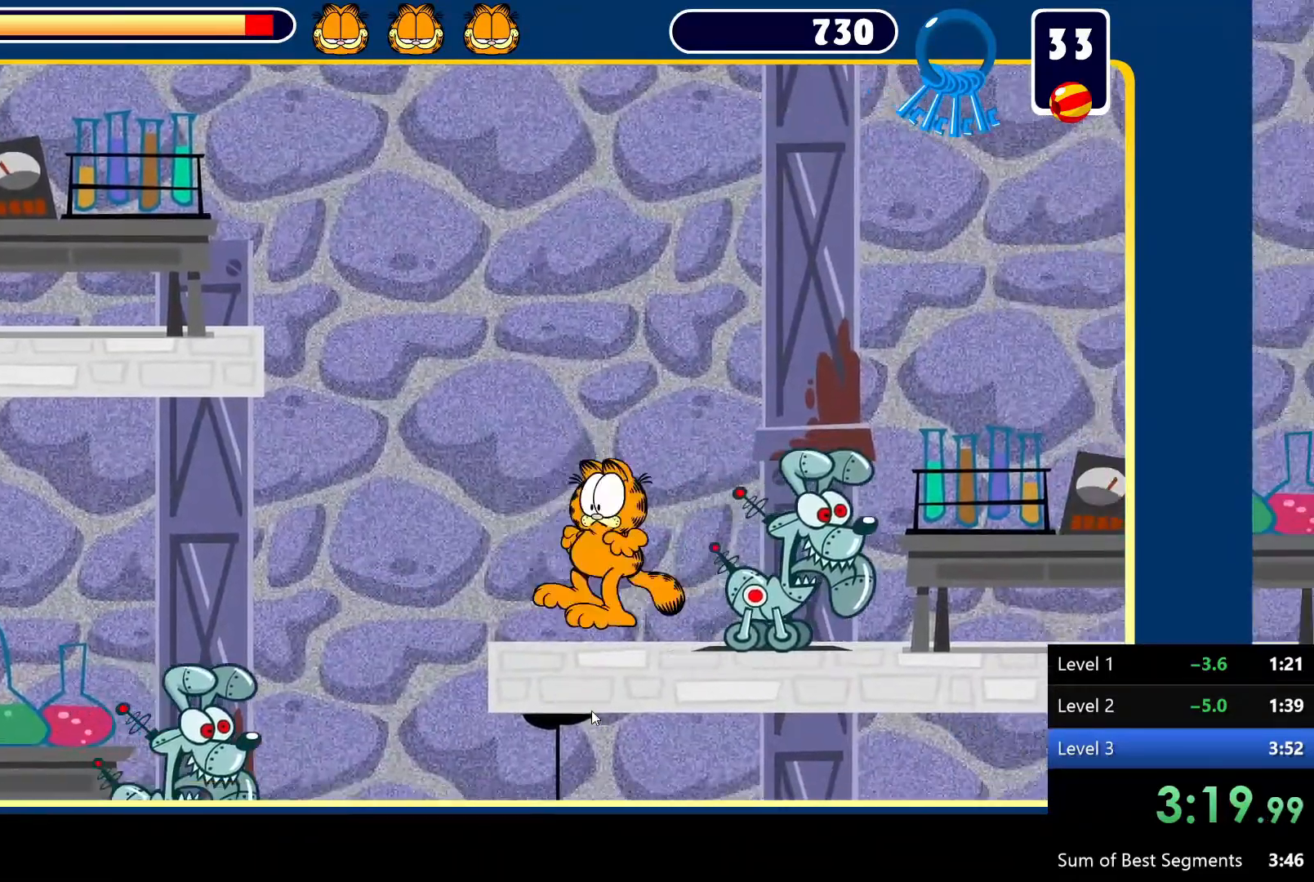
Gameplay with keyboard and mouse; each line is a JSON object with the keys and mouse buttons held at the frame after it. "events" lists presses ("down") and releases ("up") of "down", "left", "right", "space", "up", "mouse_left" and "mouse_right" between this image and that frame as [ms after this image, input, new state], when the widget could be followed in between. "mouse_left", "mouse_right" = the "left", "right" buttons of the "mouse" list. No other keys are recorded. Mouse movement is not recorded.
{"keys": ["left", "space"], "mouse": [], "events": [[67, "space", "down"]]}
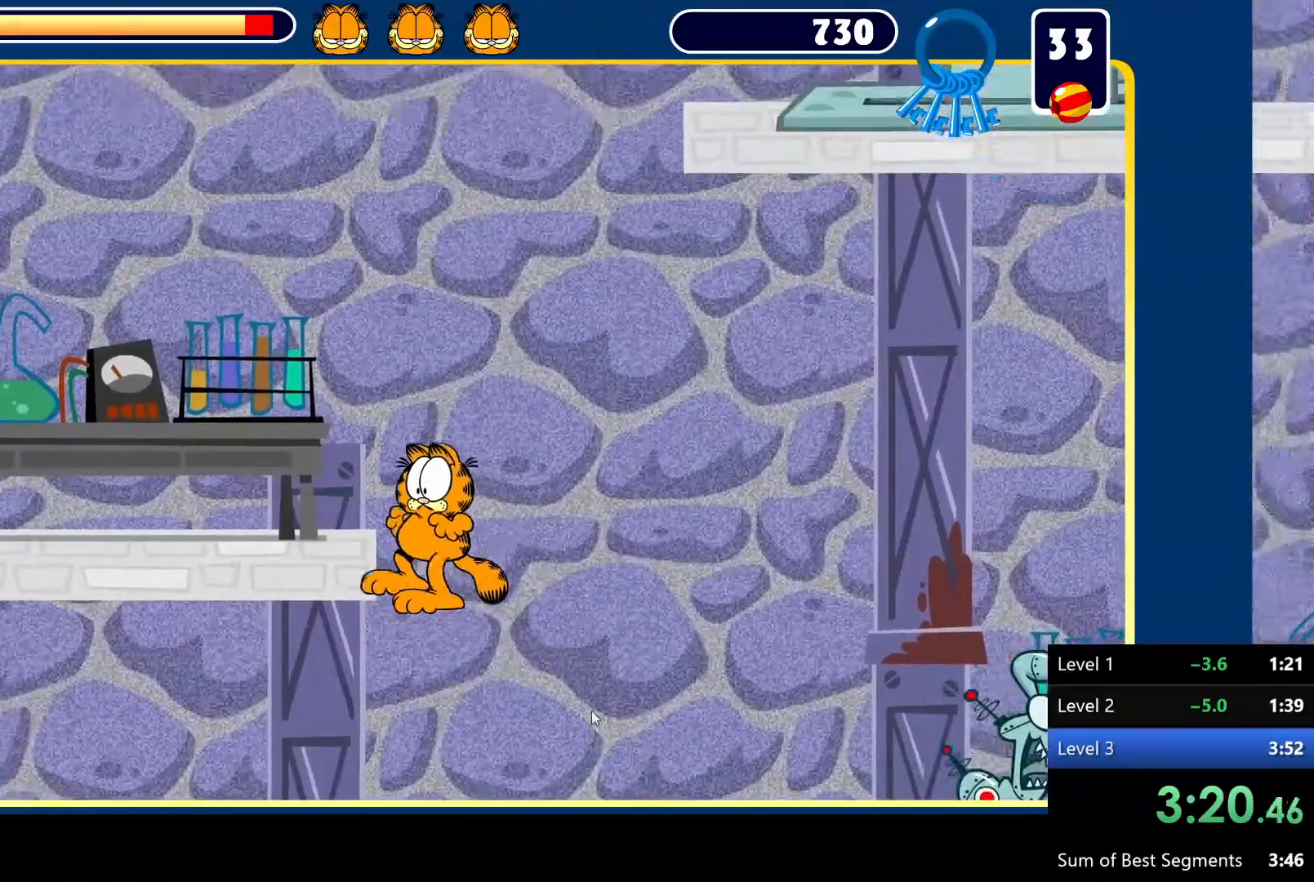
{"keys": ["left"], "mouse": [], "events": [[133, "space", "up"]]}
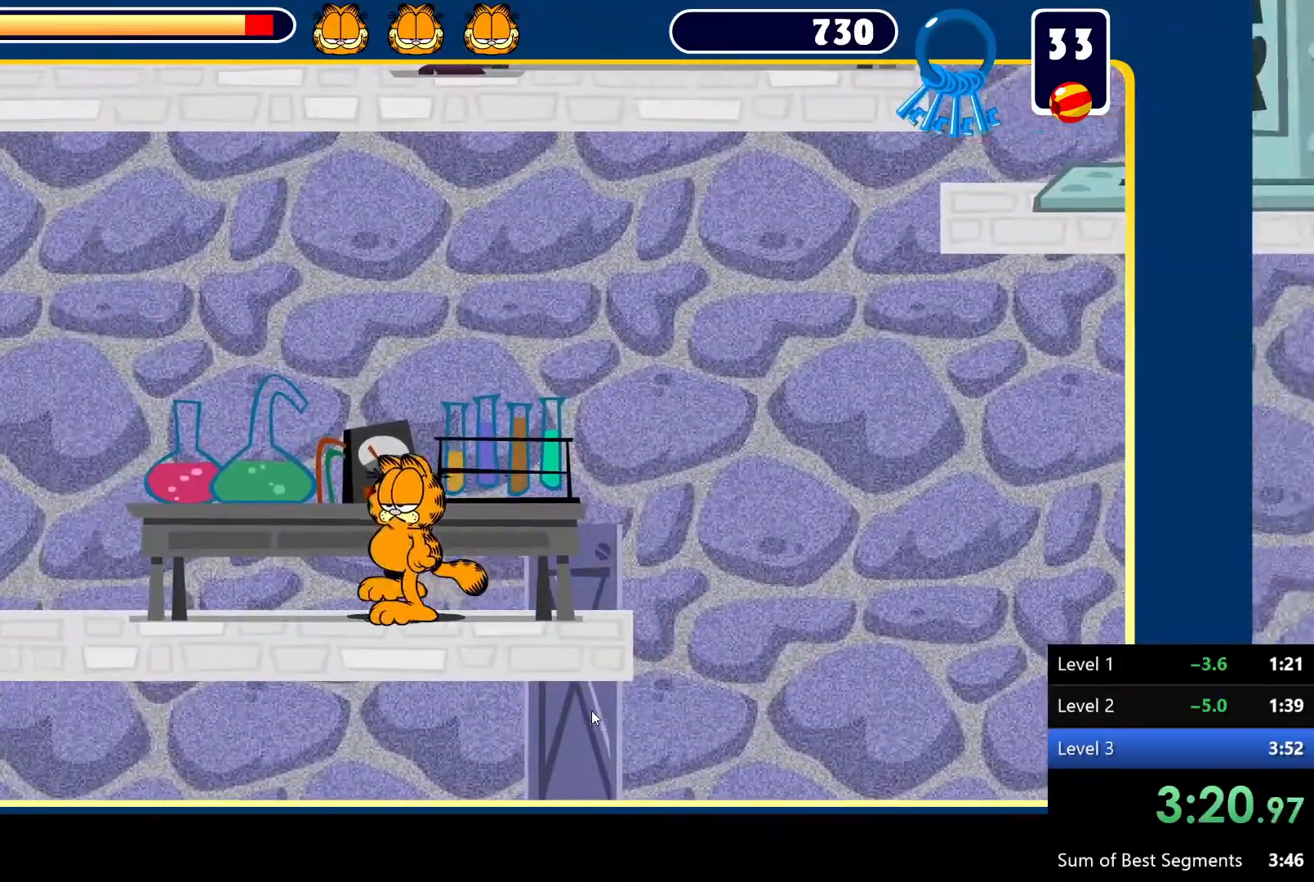
{"keys": ["left"], "mouse": [], "events": []}
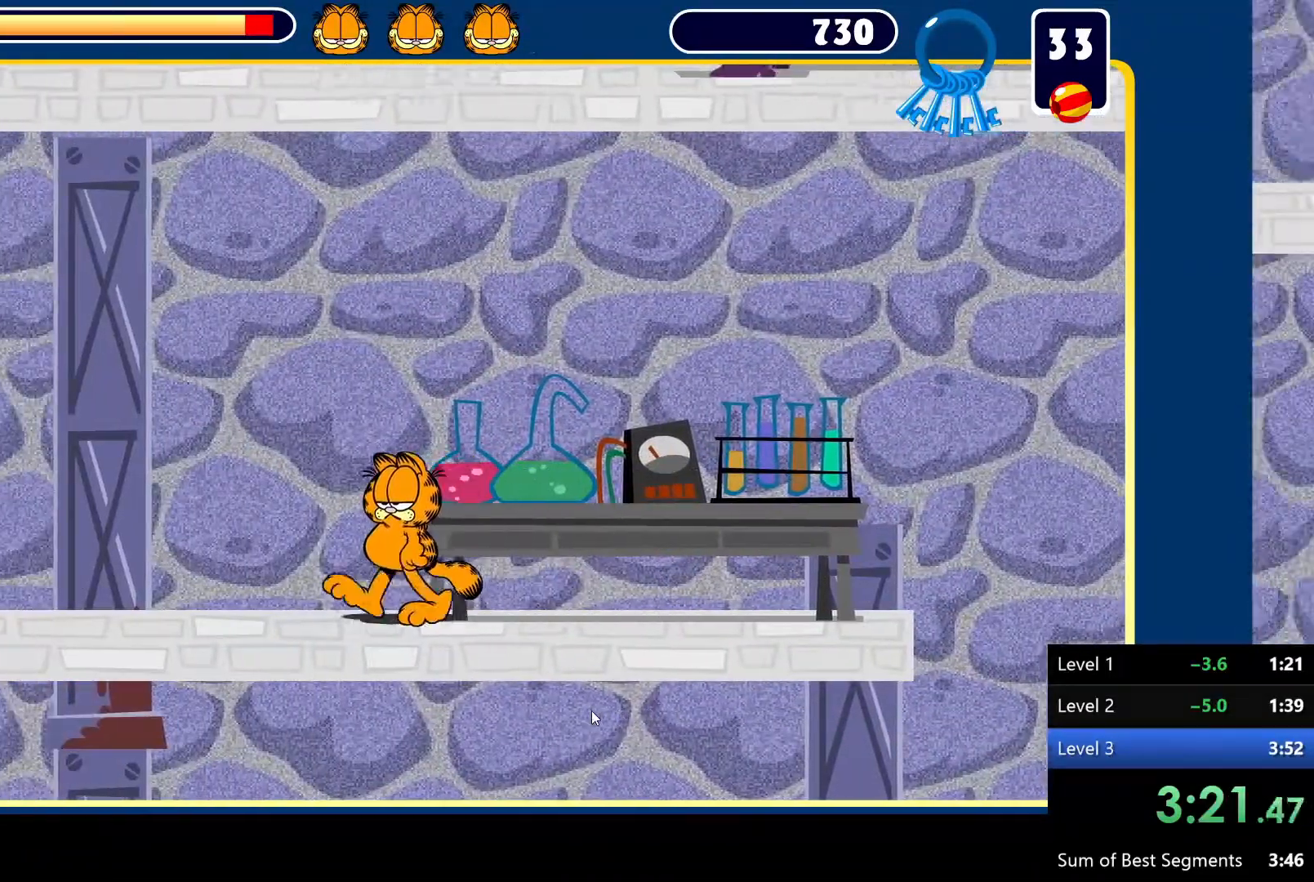
{"keys": ["left"], "mouse": [], "events": []}
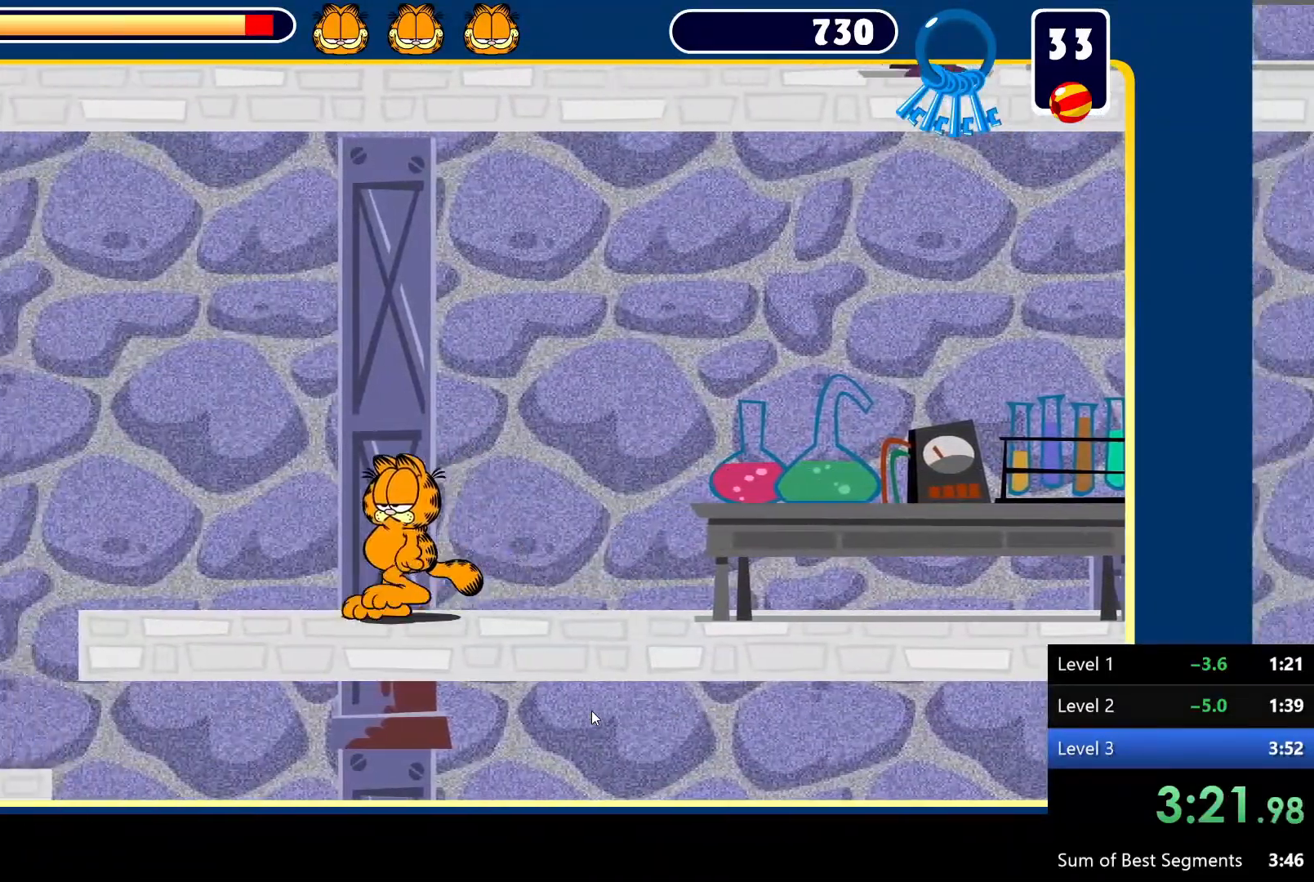
{"keys": ["left"], "mouse": [], "events": []}
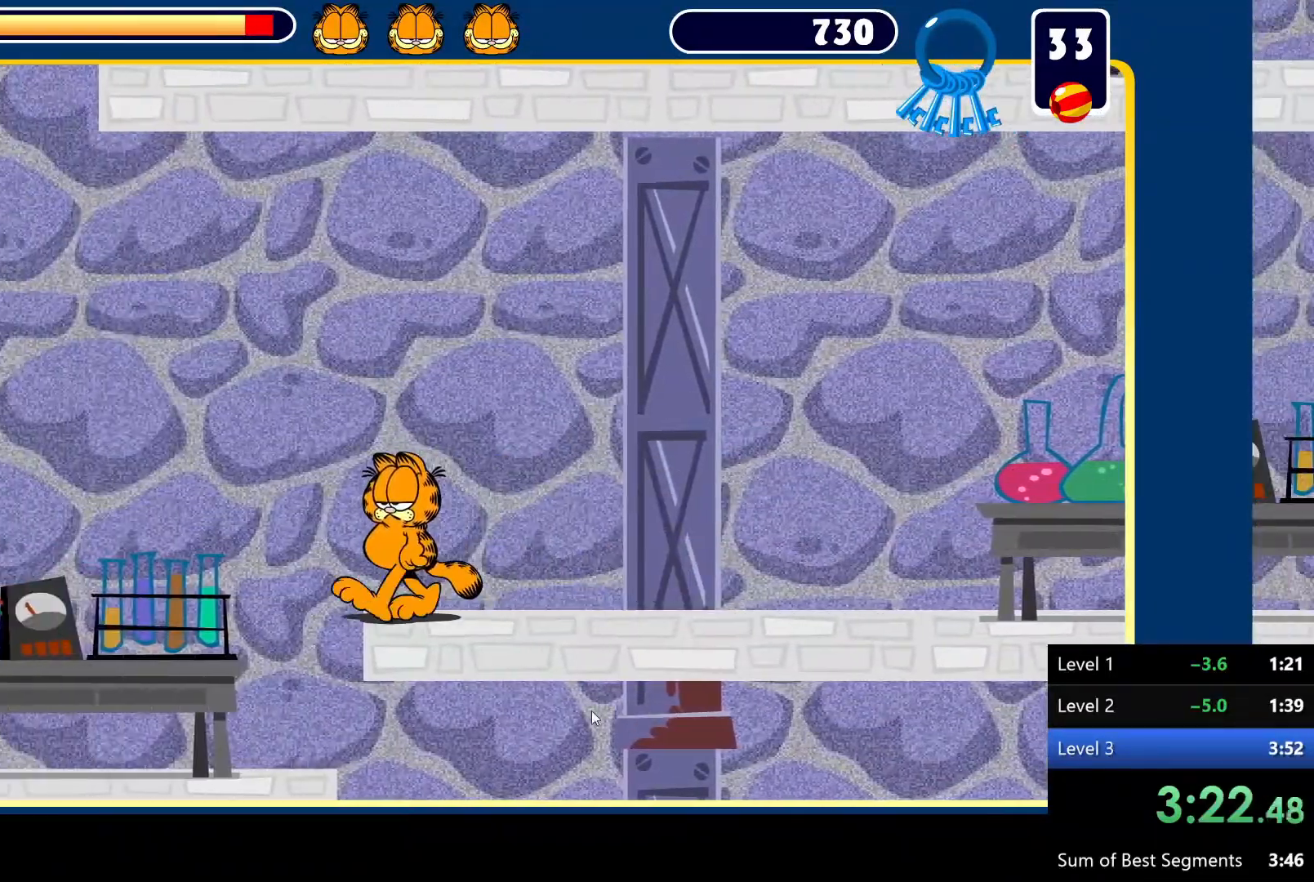
{"keys": ["left"], "mouse": [], "events": []}
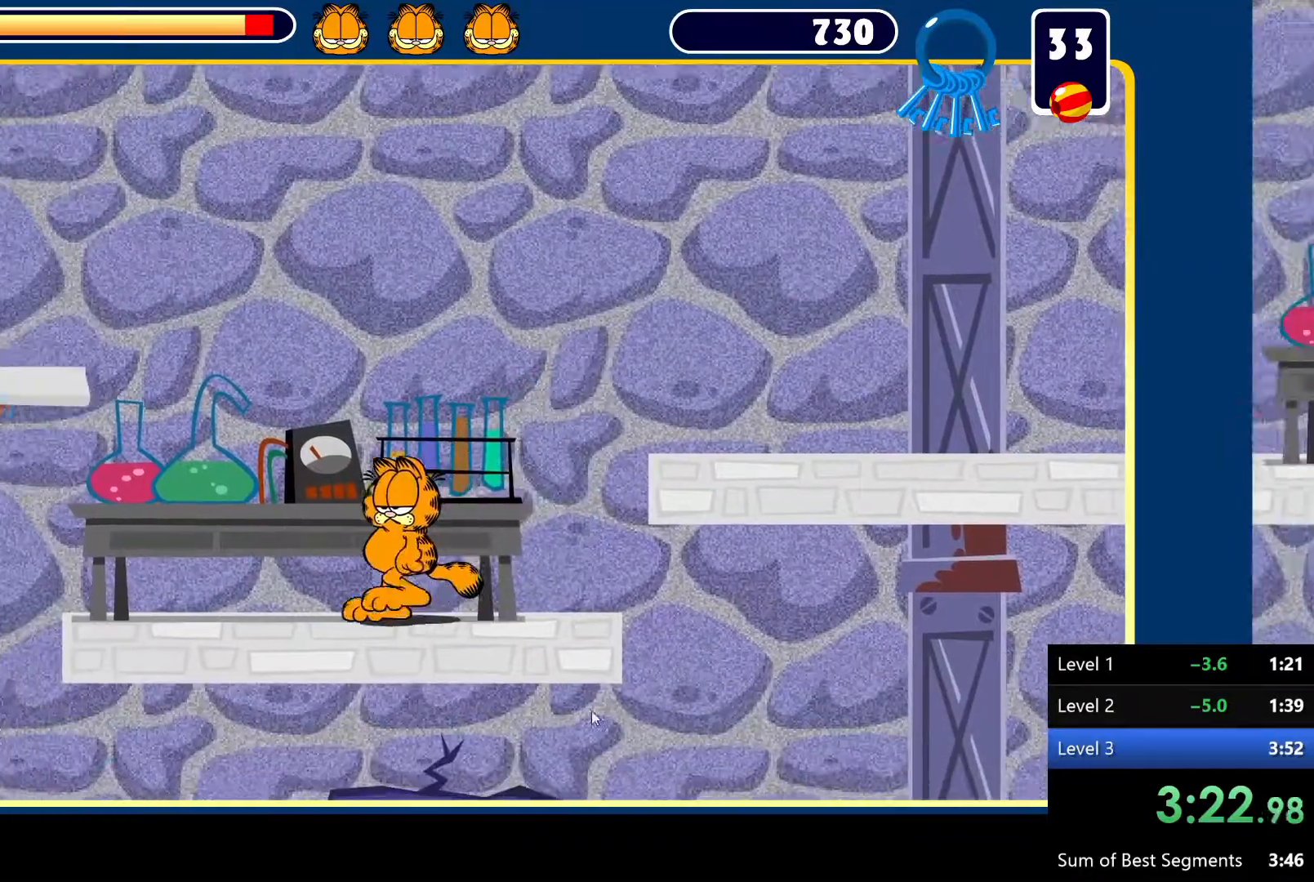
{"keys": [], "mouse": [], "events": [[183, "left", "up"]]}
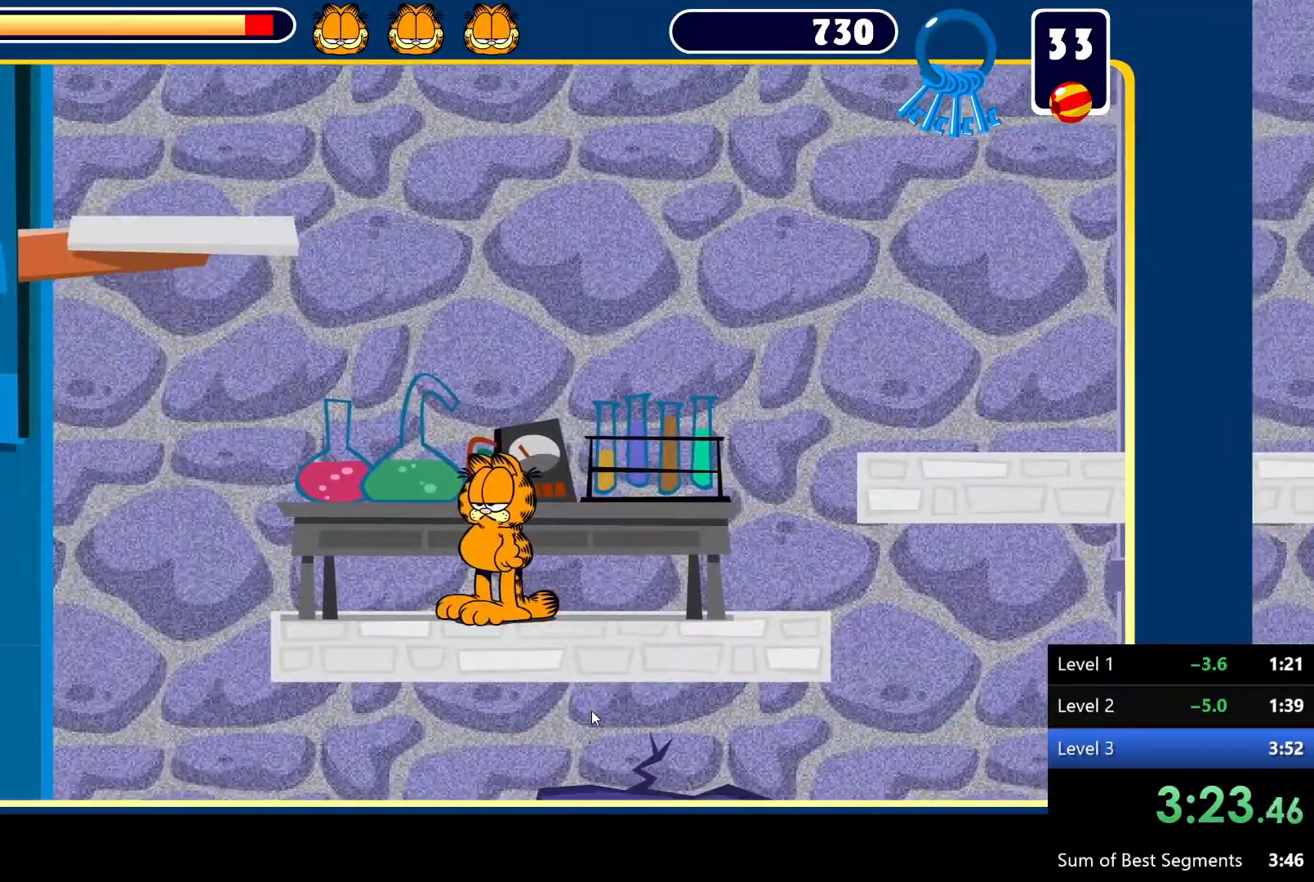
{"keys": [], "mouse": [], "events": [[17, "left", "down"], [117, "left", "up"]]}
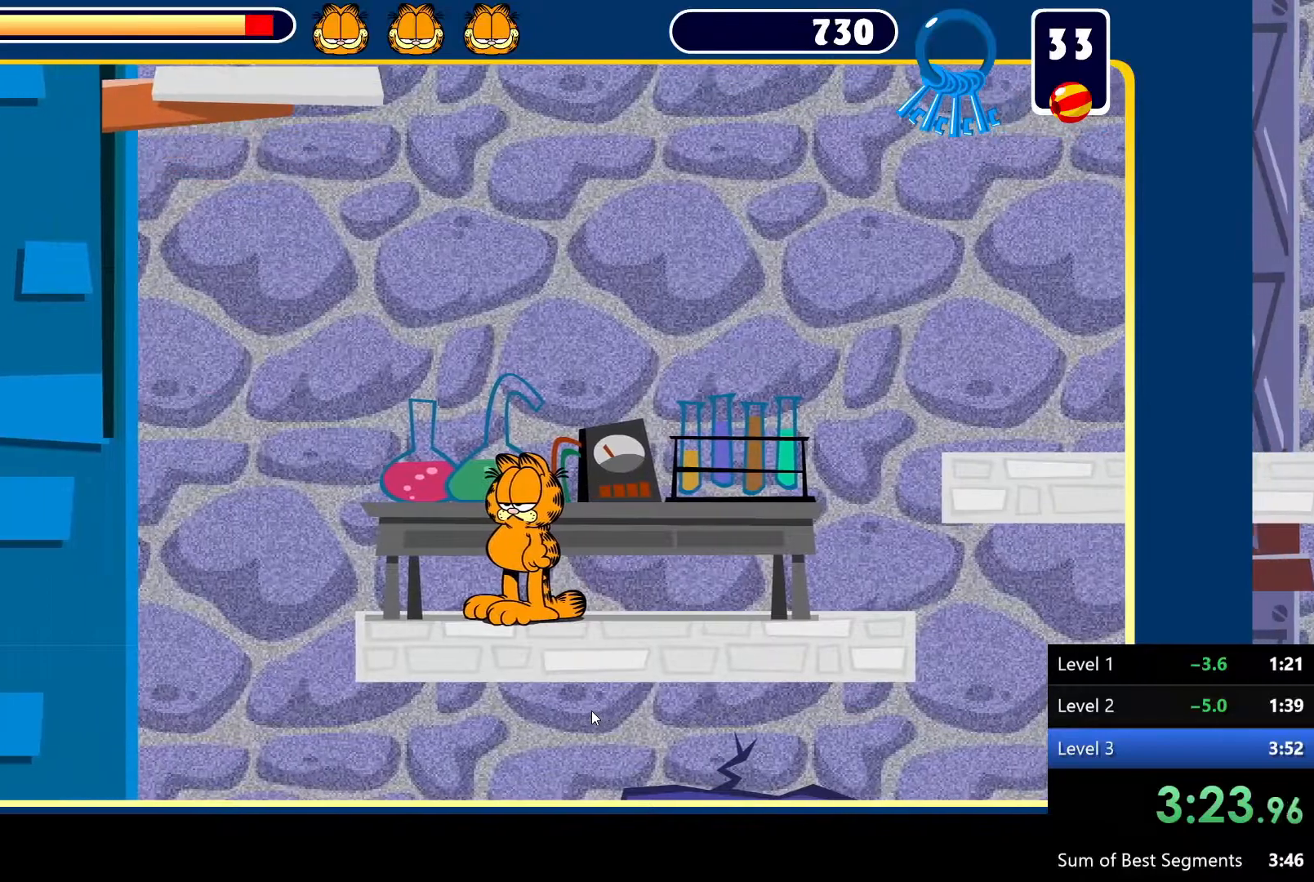
{"keys": ["left", "space"], "mouse": [], "events": [[233, "left", "down"], [283, "space", "down"]]}
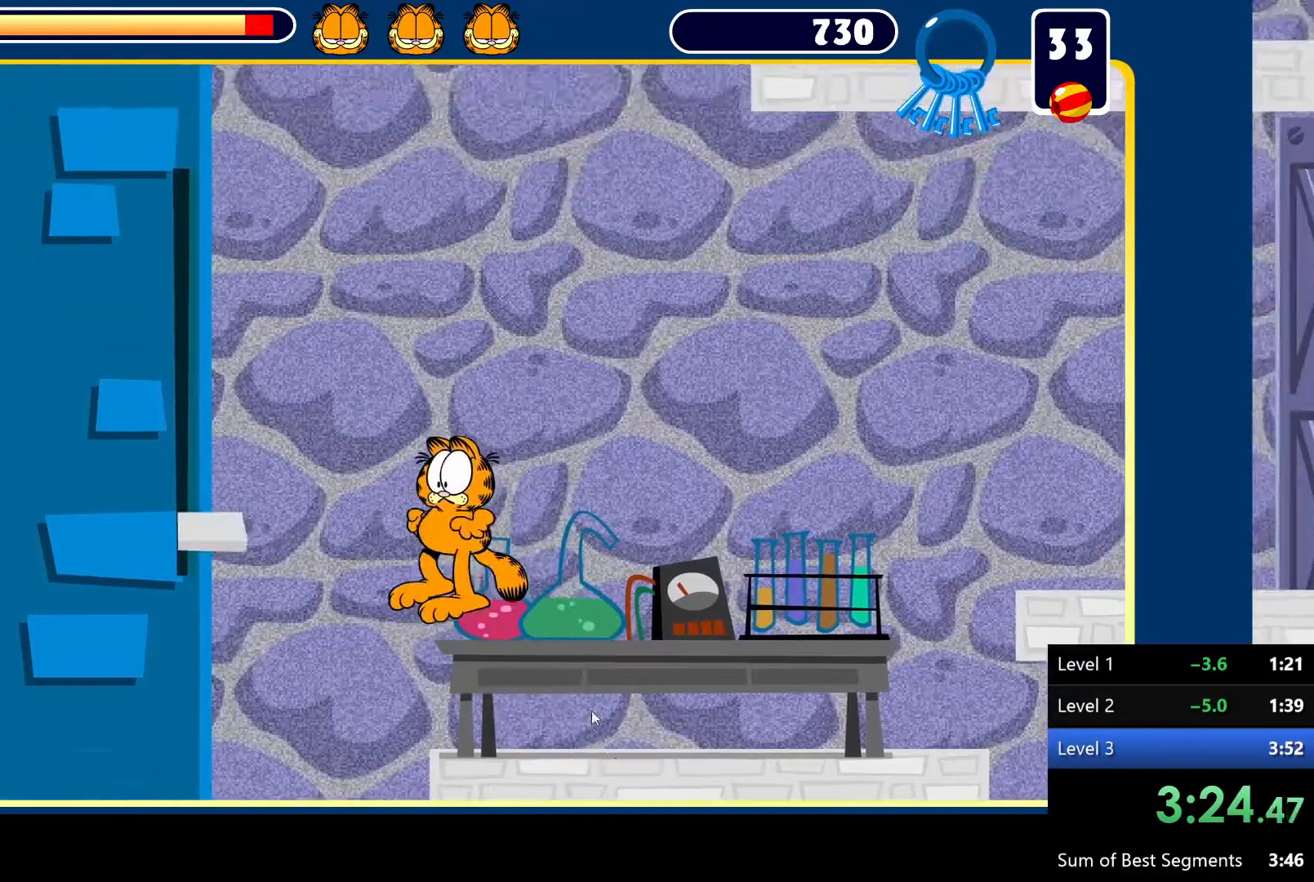
{"keys": [], "mouse": [], "events": [[300, "space", "up"], [400, "left", "up"]]}
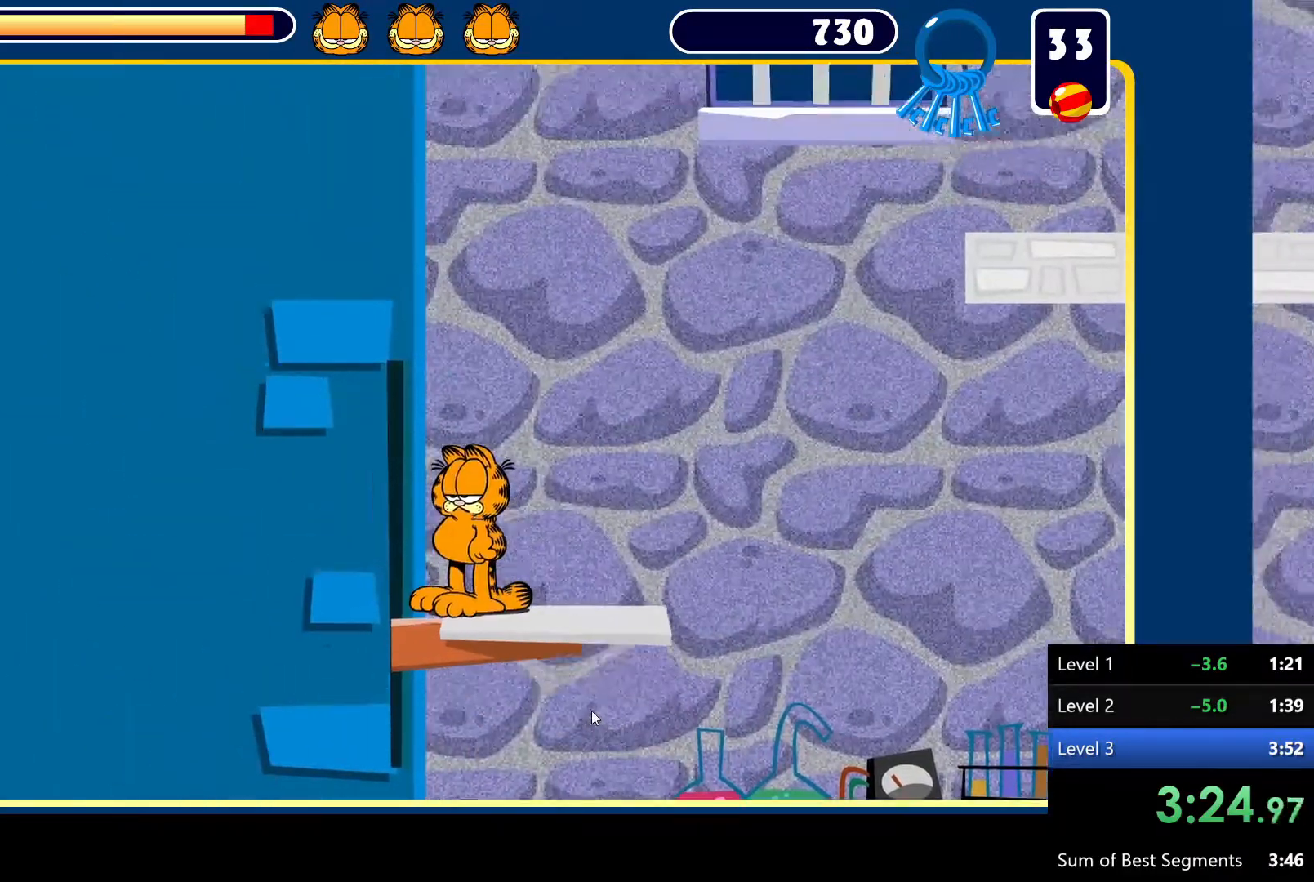
{"keys": ["right", "space"], "mouse": [], "events": [[317, "right", "down"], [467, "space", "down"]]}
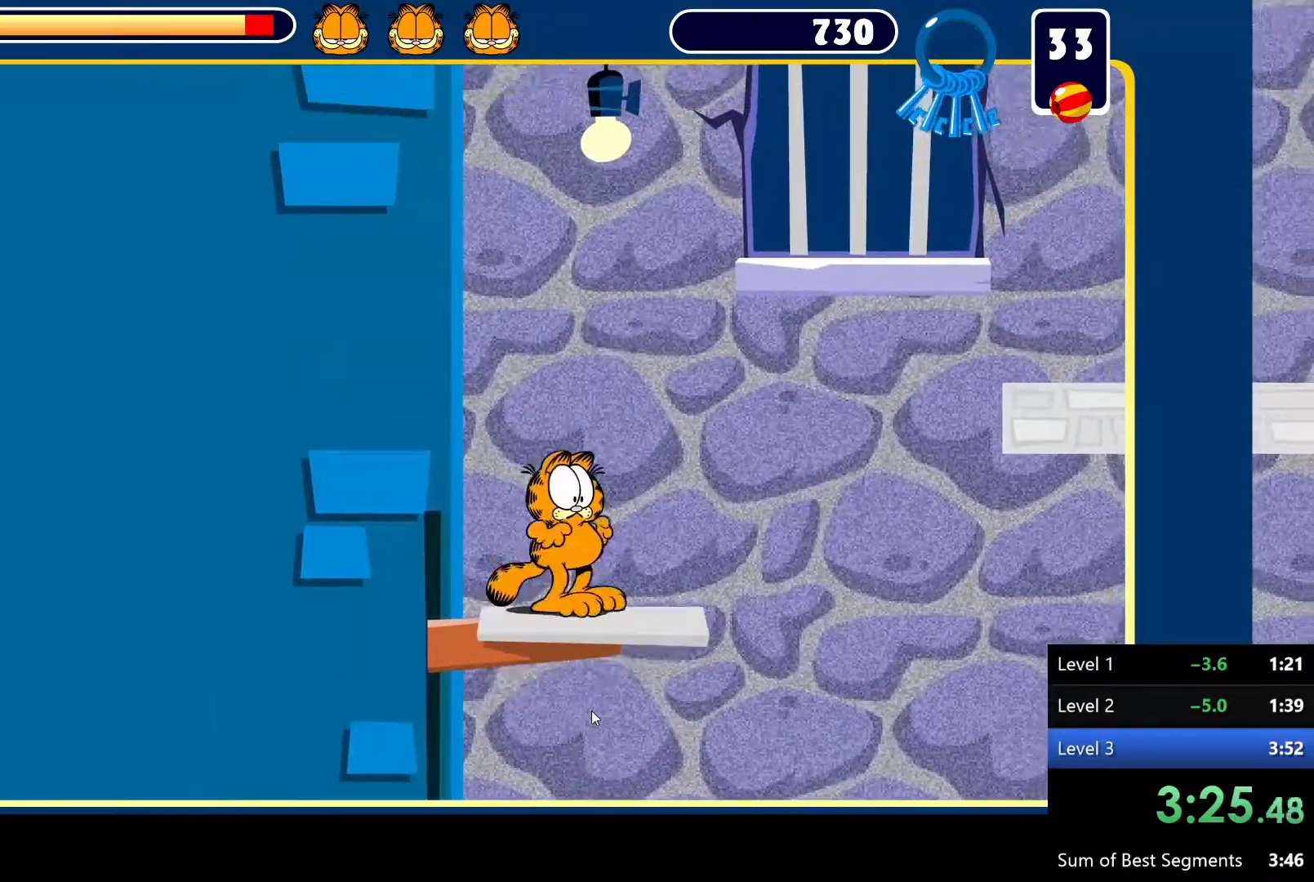
{"keys": ["right", "space"], "mouse": [], "events": []}
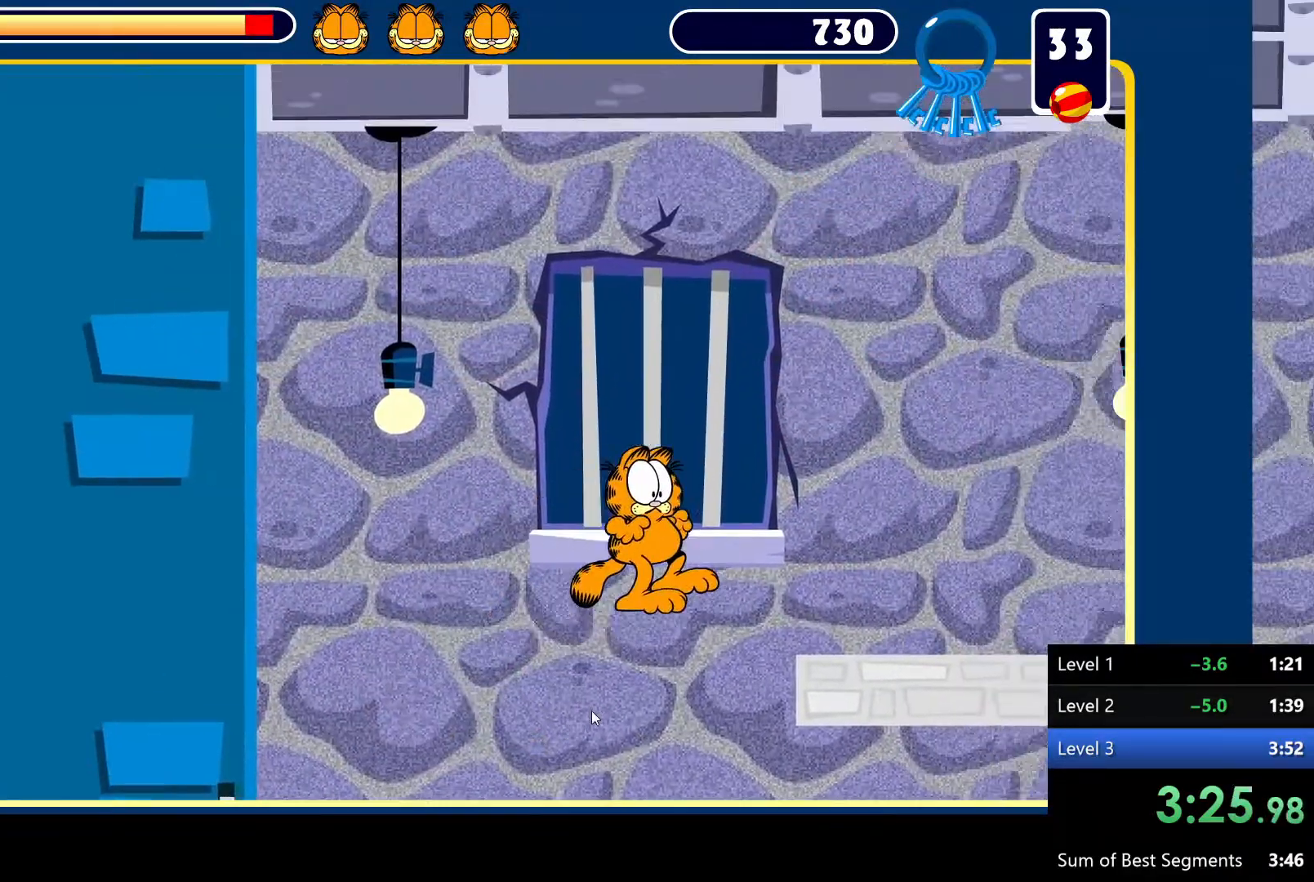
{"keys": ["right"], "mouse": [], "events": [[33, "space", "up"]]}
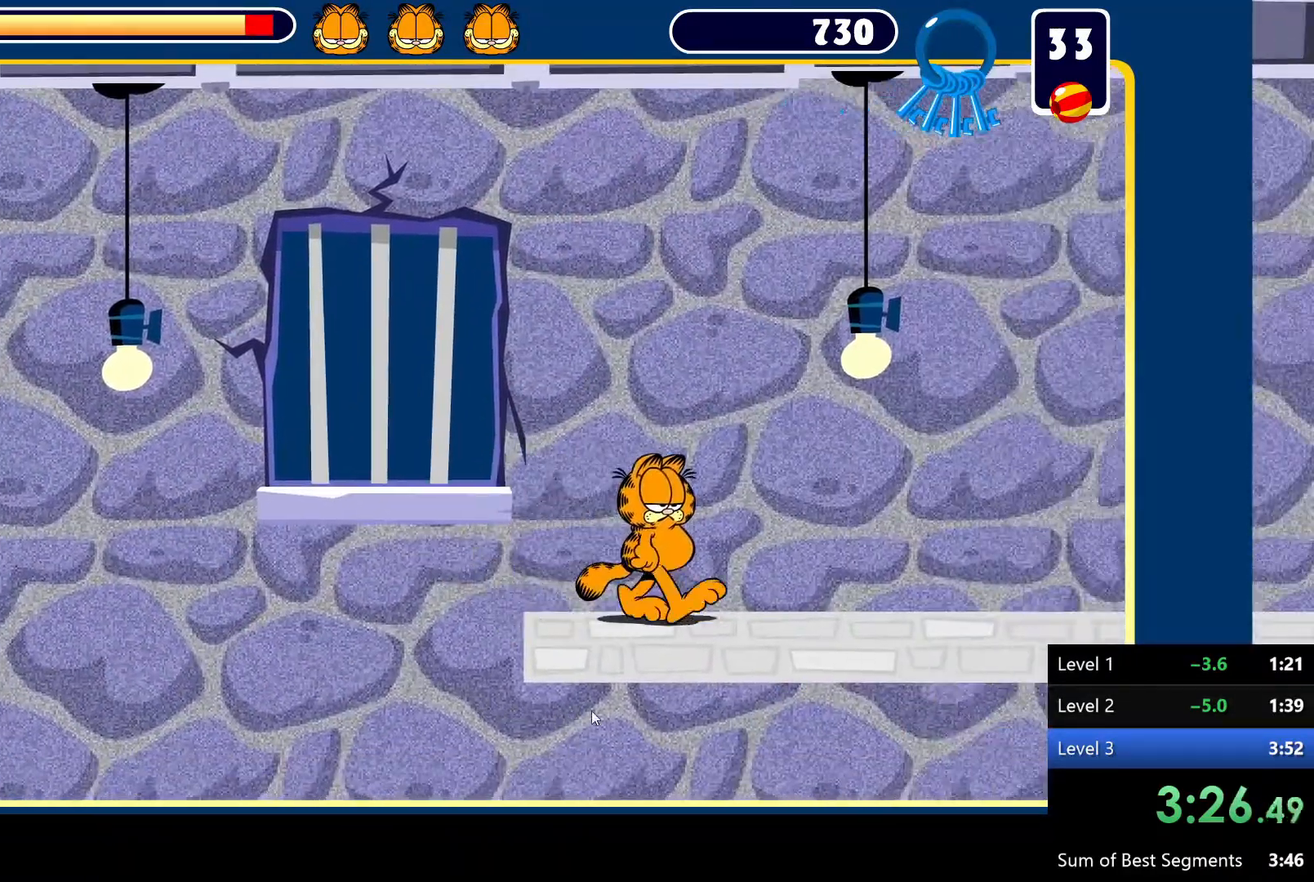
{"keys": ["right"], "mouse": [], "events": []}
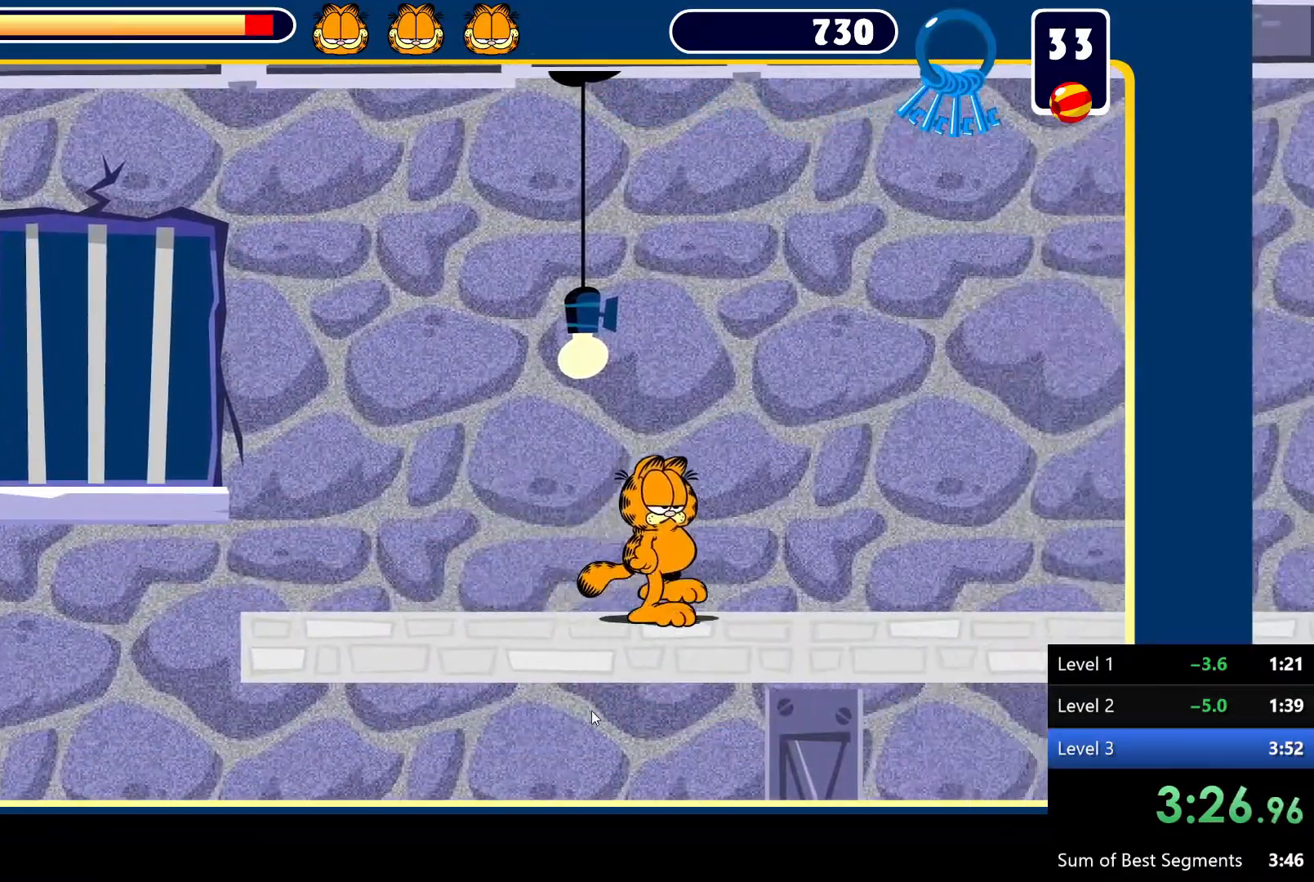
{"keys": ["right"], "mouse": [], "events": [[167, "right", "up"], [400, "right", "down"]]}
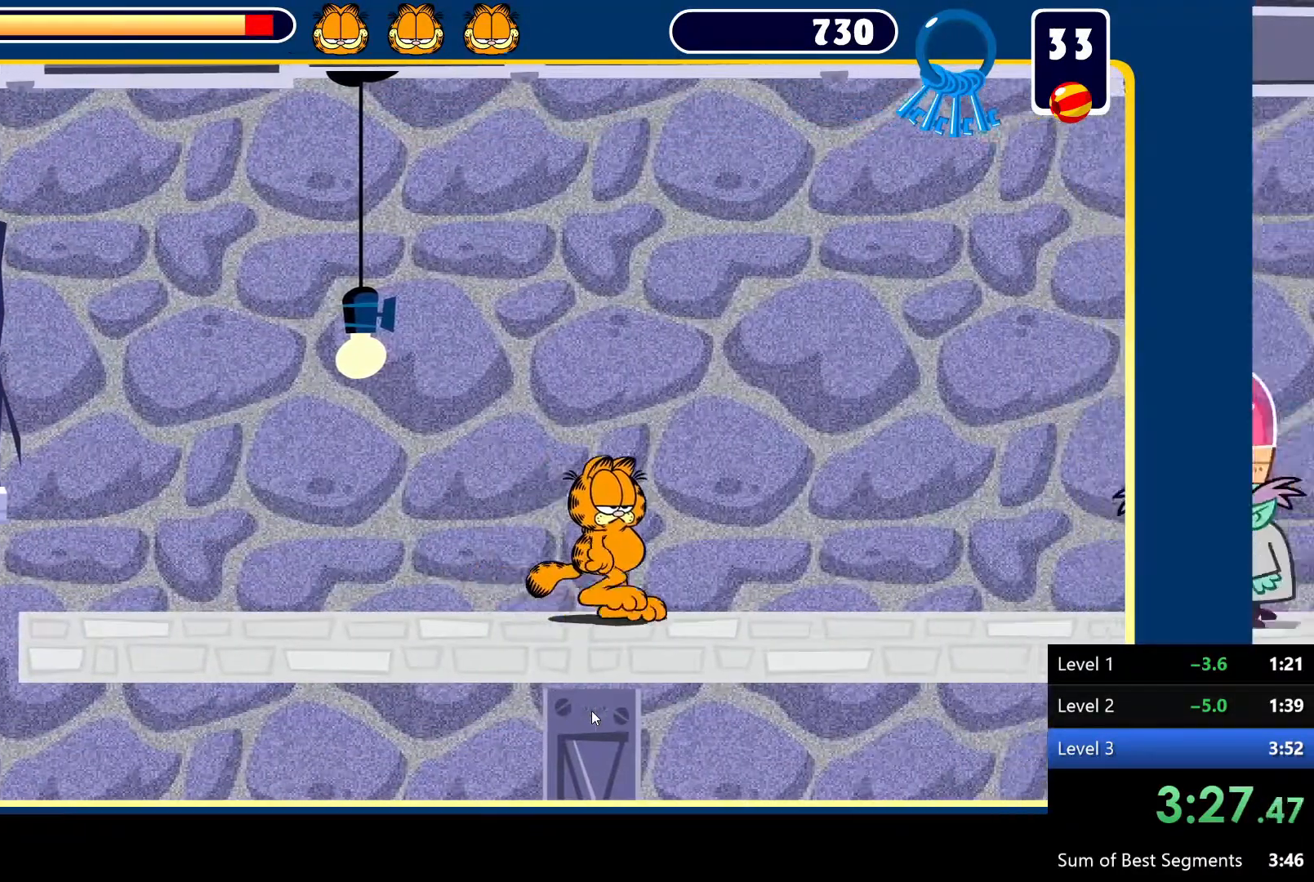
{"keys": ["left"], "mouse": [], "events": [[100, "right", "up"], [200, "down", "down"], [283, "down", "up"], [383, "left", "down"]]}
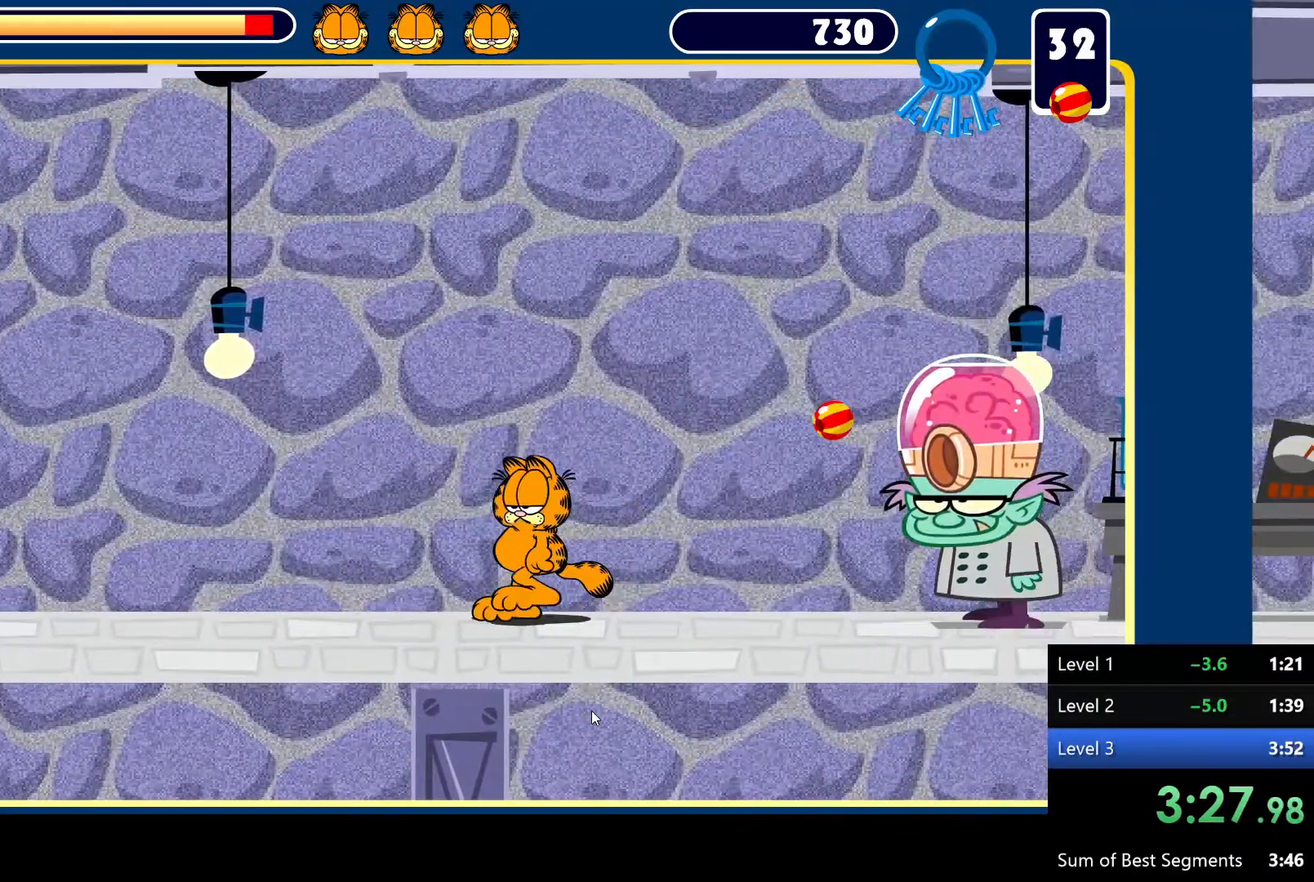
{"keys": ["left"], "mouse": [], "events": [[117, "left", "up"], [167, "right", "down"], [267, "right", "up"], [300, "down", "down"], [400, "down", "up"], [500, "left", "down"]]}
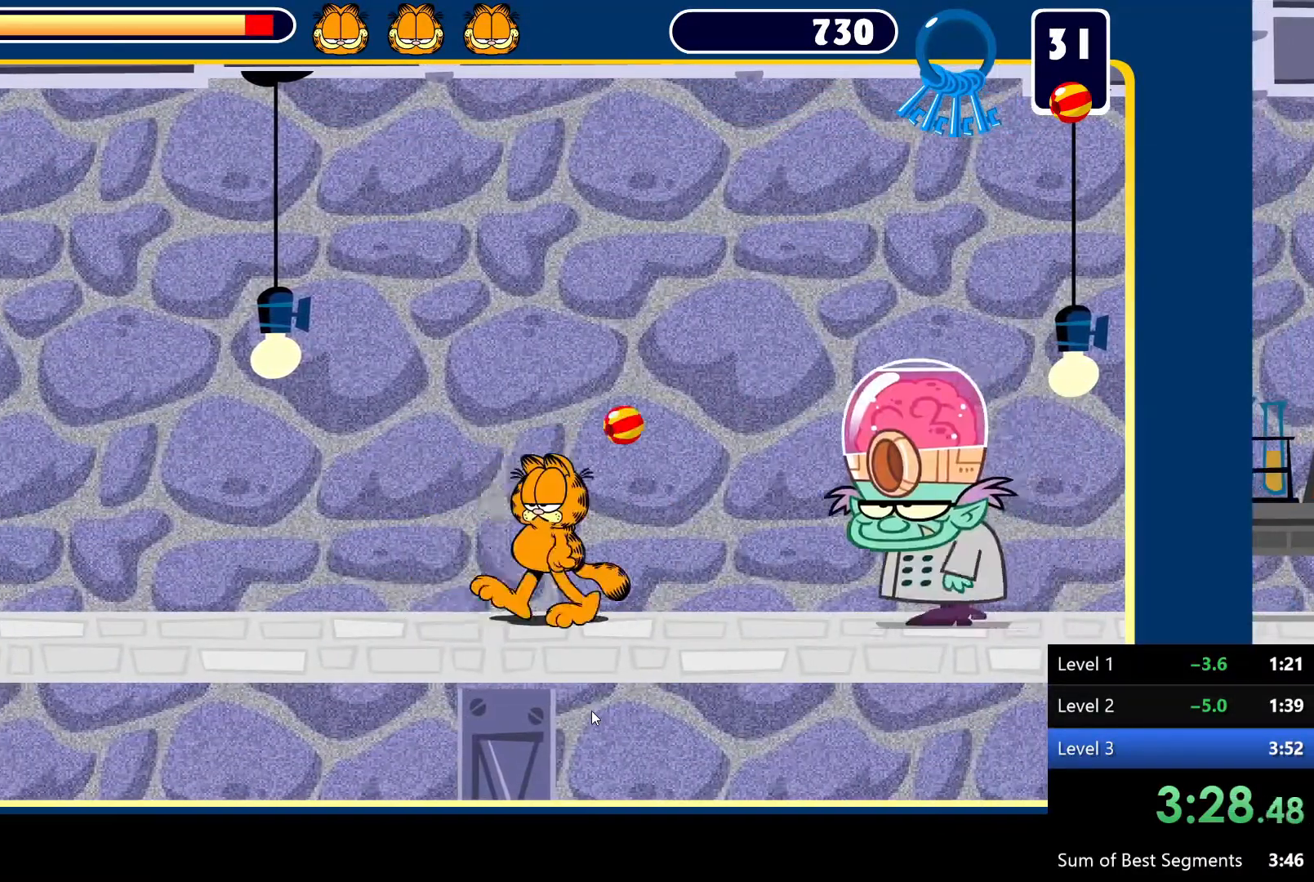
{"keys": ["down"], "mouse": [], "events": [[283, "left", "up"], [333, "right", "down"], [433, "right", "up"], [483, "down", "down"]]}
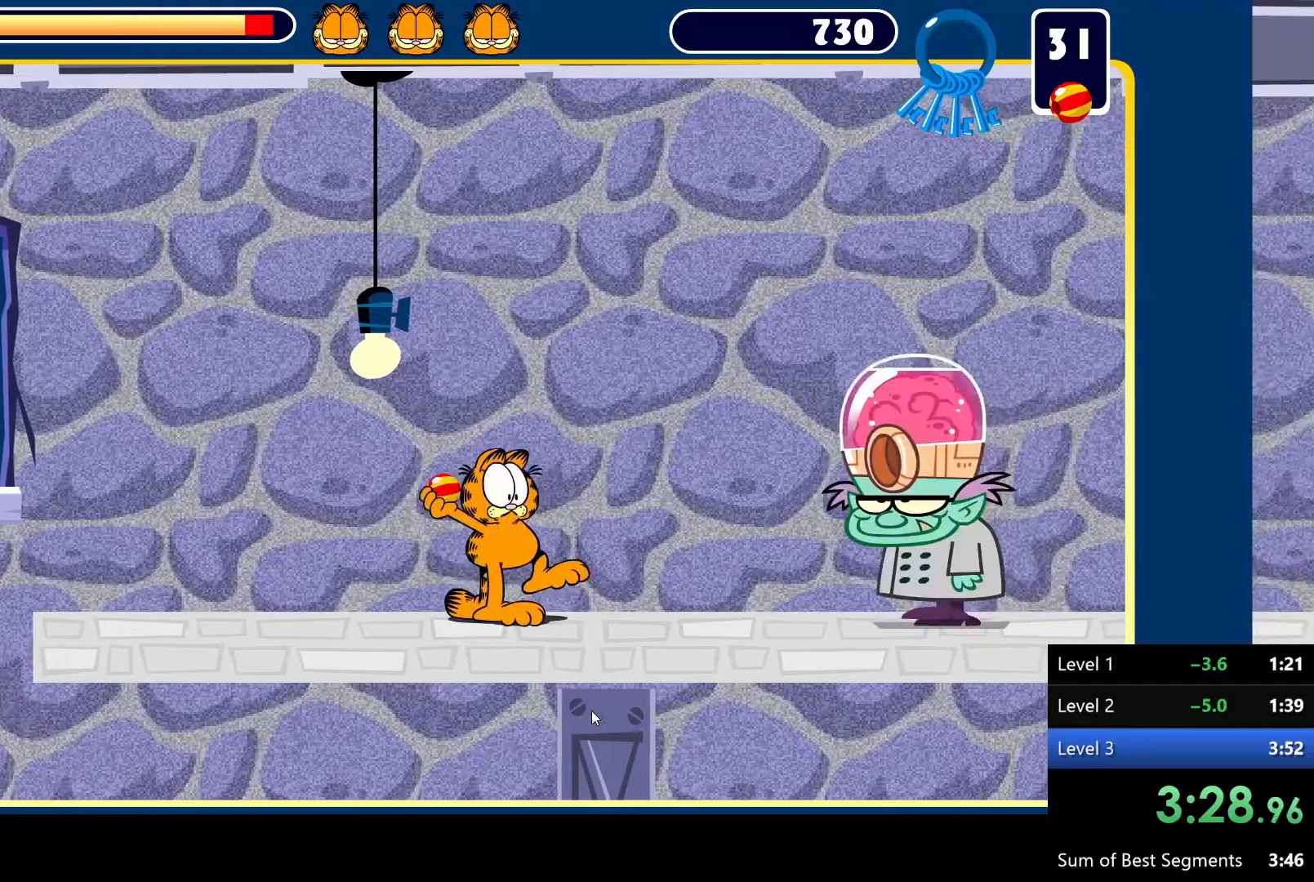
{"keys": ["right"], "mouse": [], "events": [[67, "down", "up"], [167, "left", "down"], [450, "left", "up"], [500, "right", "down"]]}
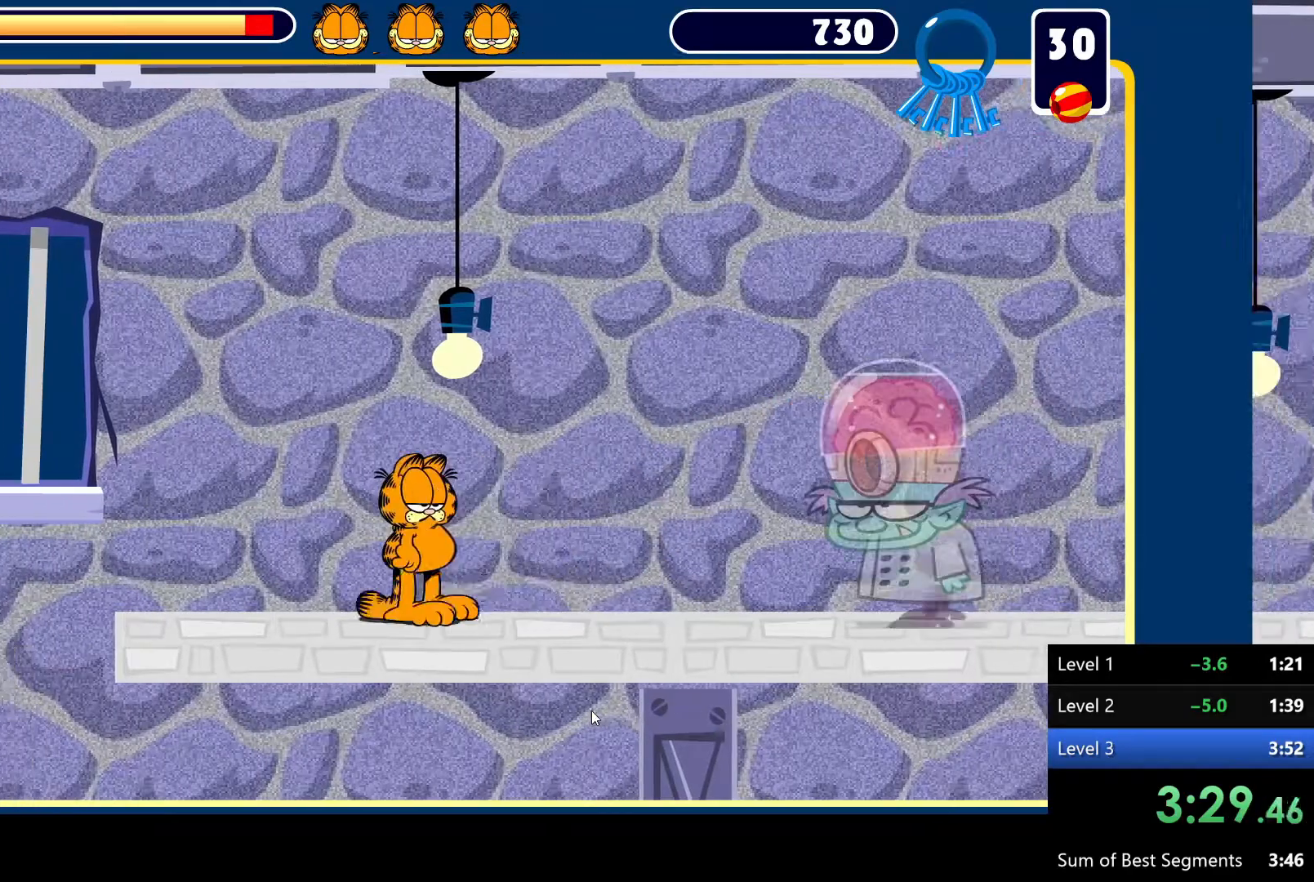
{"keys": ["left"], "mouse": [], "events": [[100, "right", "up"], [133, "down", "down"], [233, "down", "up"], [333, "left", "down"]]}
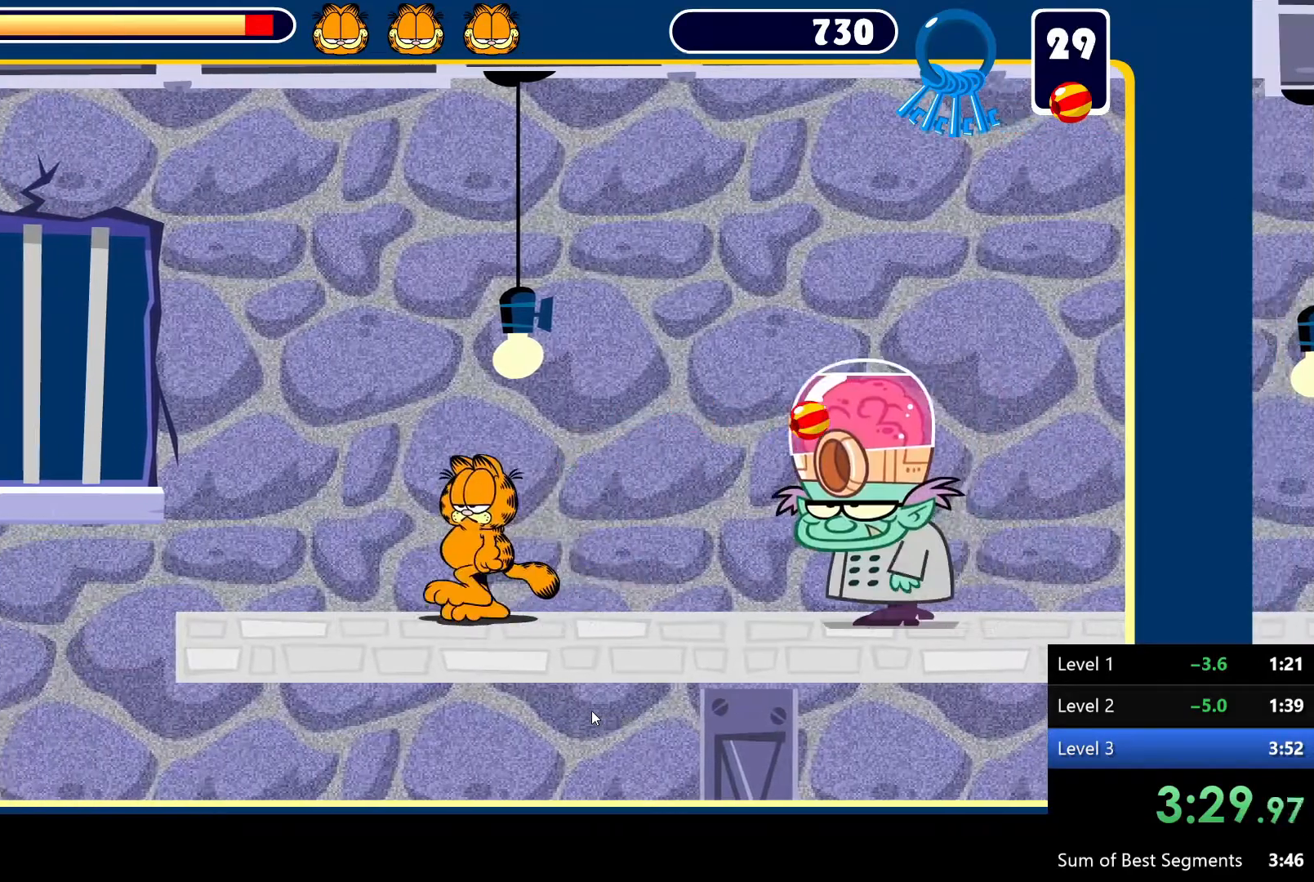
{"keys": ["left"], "mouse": [], "events": [[67, "left", "up"], [117, "right", "down"], [250, "down", "down"], [250, "right", "up"], [350, "down", "up"], [500, "left", "down"]]}
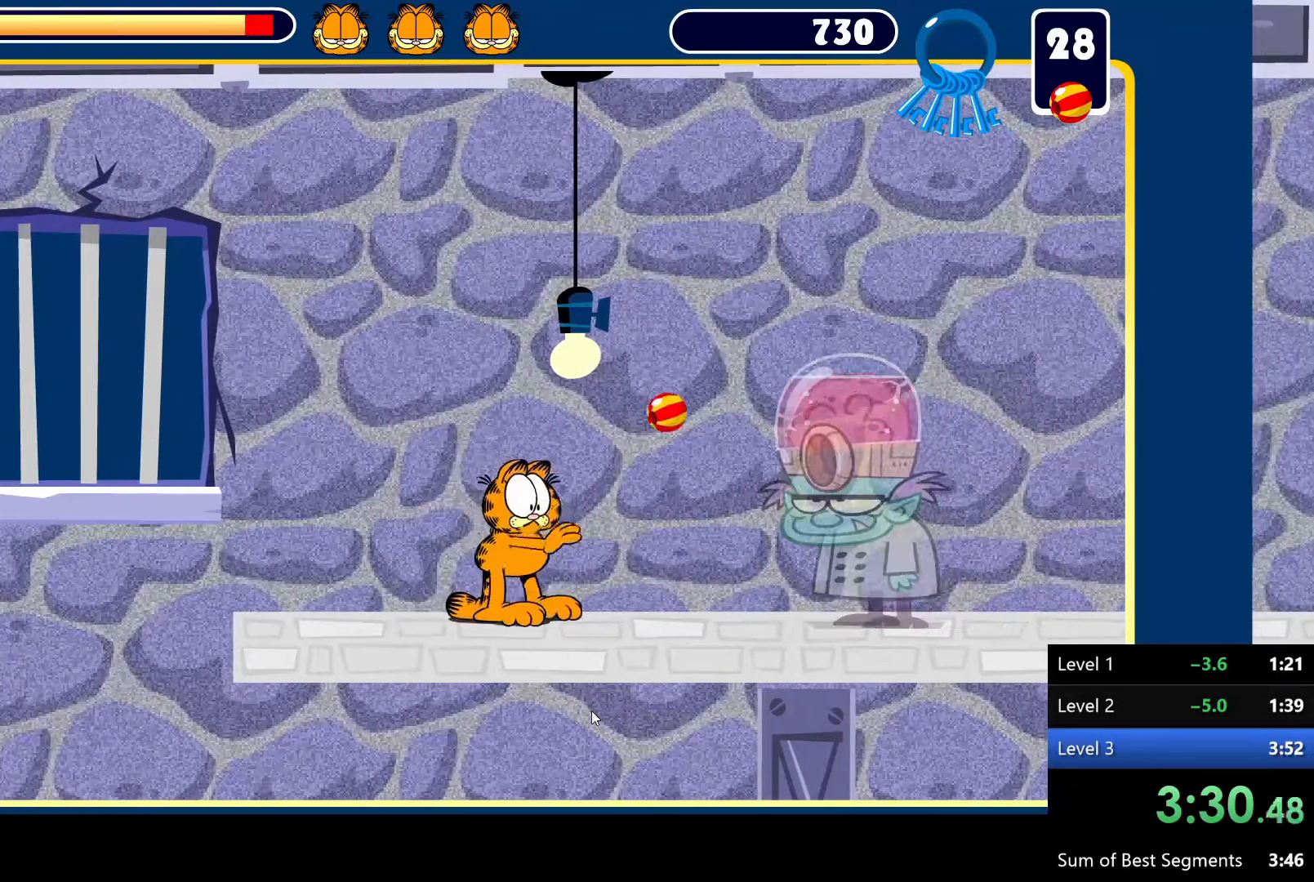
{"keys": ["down"], "mouse": [], "events": [[233, "left", "up"], [283, "right", "down"], [417, "right", "up"], [467, "down", "down"]]}
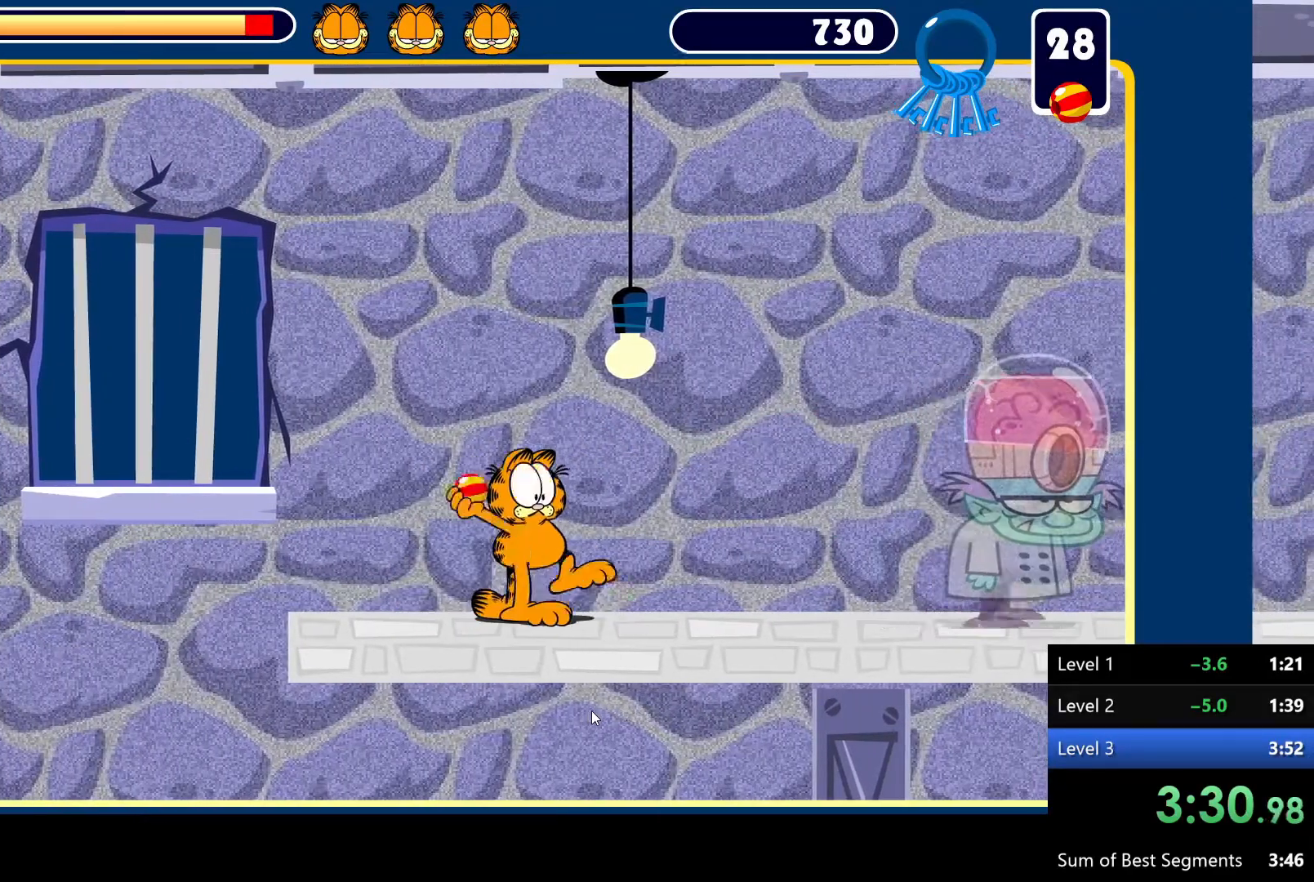
{"keys": ["right"], "mouse": [], "events": [[17, "down", "up"], [200, "right", "down"]]}
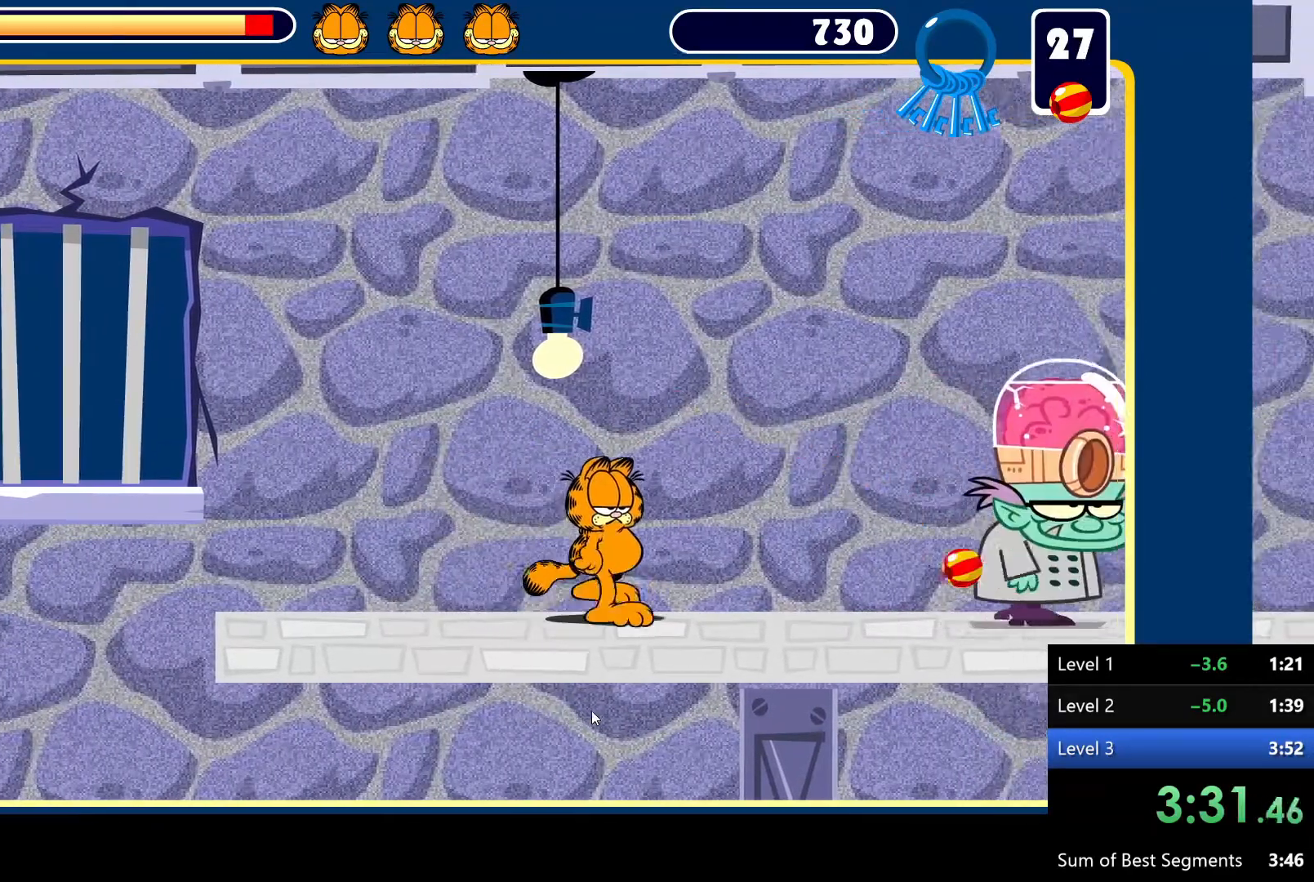
{"keys": [], "mouse": [], "events": [[33, "right", "up"], [133, "down", "down"], [233, "down", "up"], [233, "right", "down"], [417, "right", "up"]]}
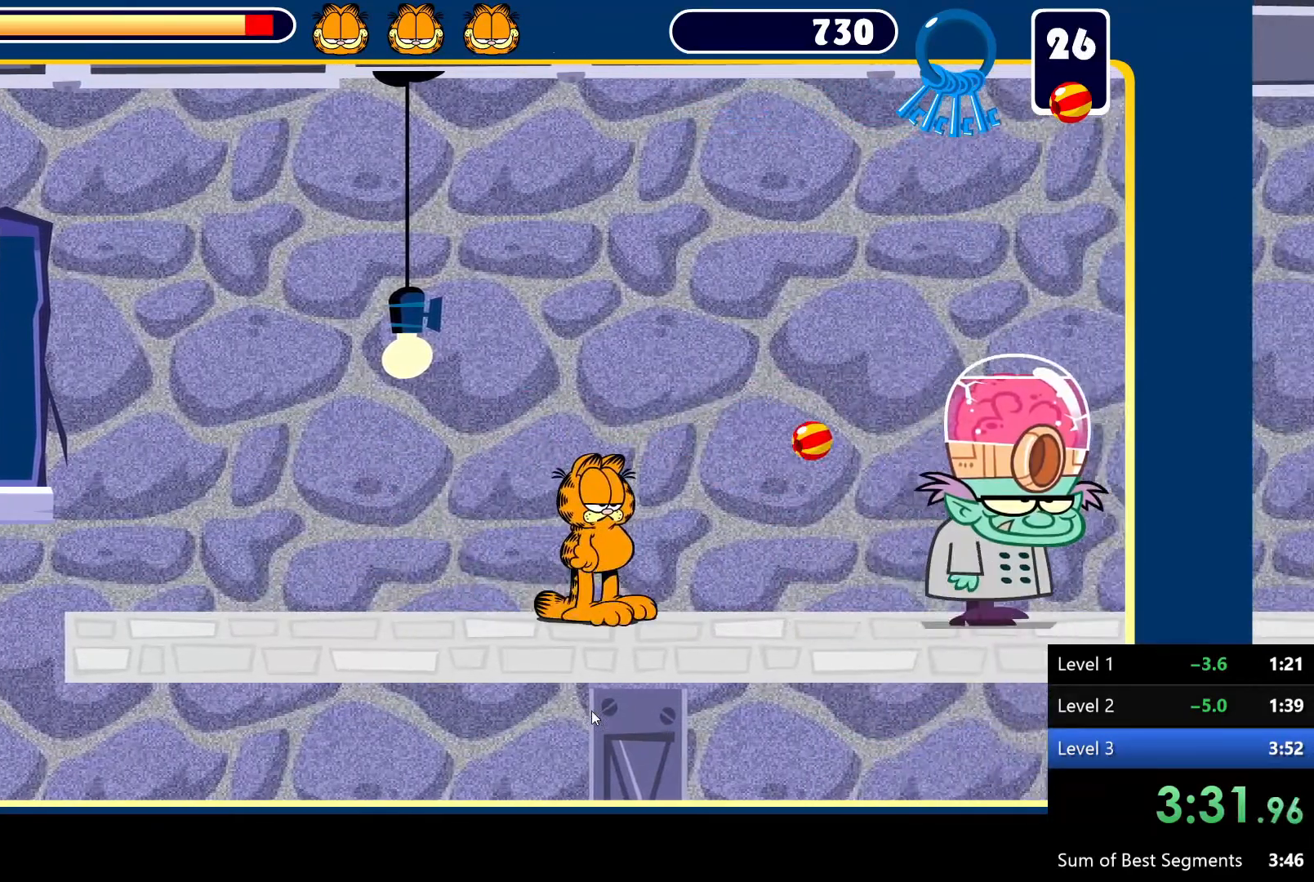
{"keys": [], "mouse": [], "events": [[17, "right", "down"], [200, "right", "up"], [250, "down", "down"], [333, "down", "up"]]}
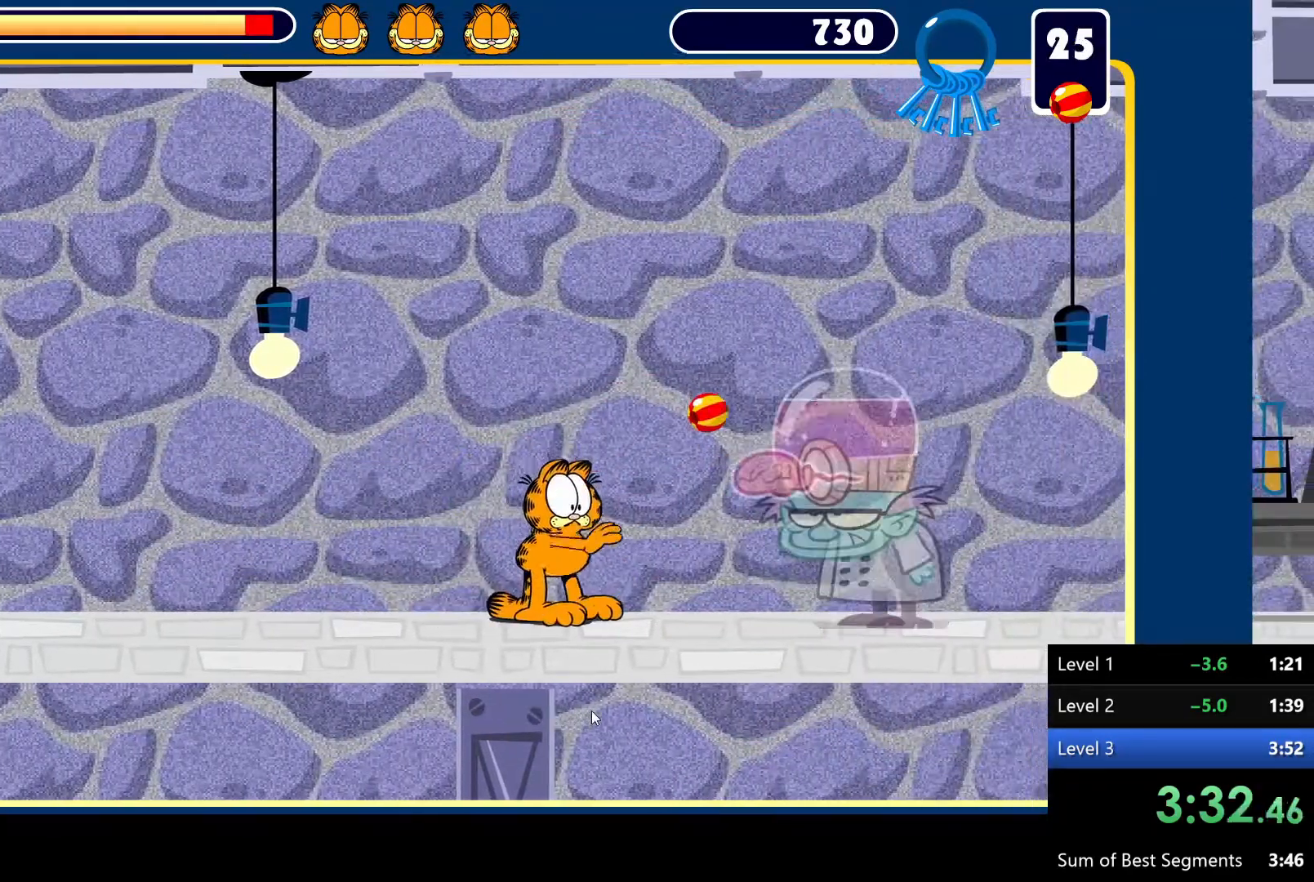
{"keys": ["left"], "mouse": [], "events": [[33, "left", "down"]]}
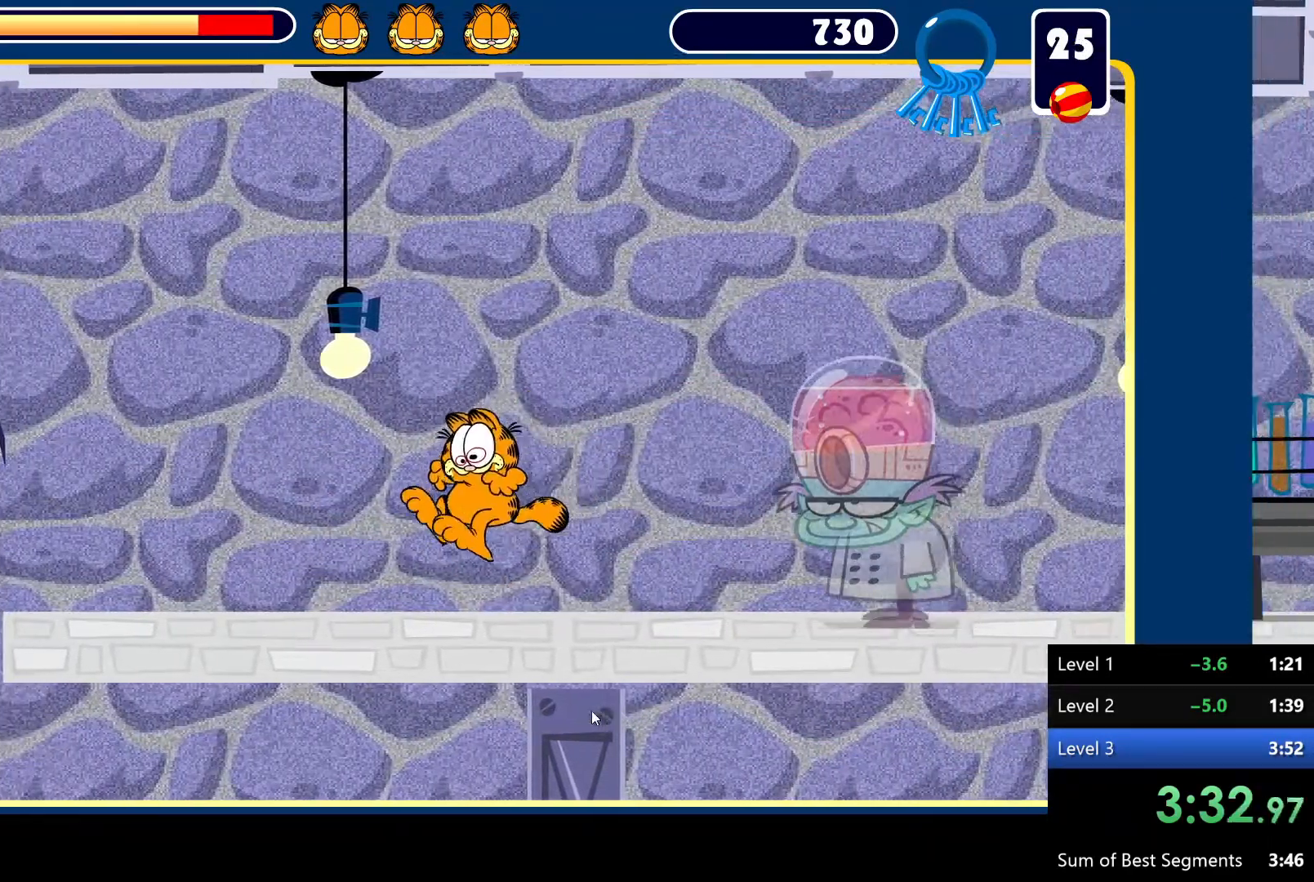
{"keys": [], "mouse": [], "events": [[233, "left", "up"], [233, "right", "down"], [383, "down", "down"], [383, "right", "up"], [483, "down", "up"]]}
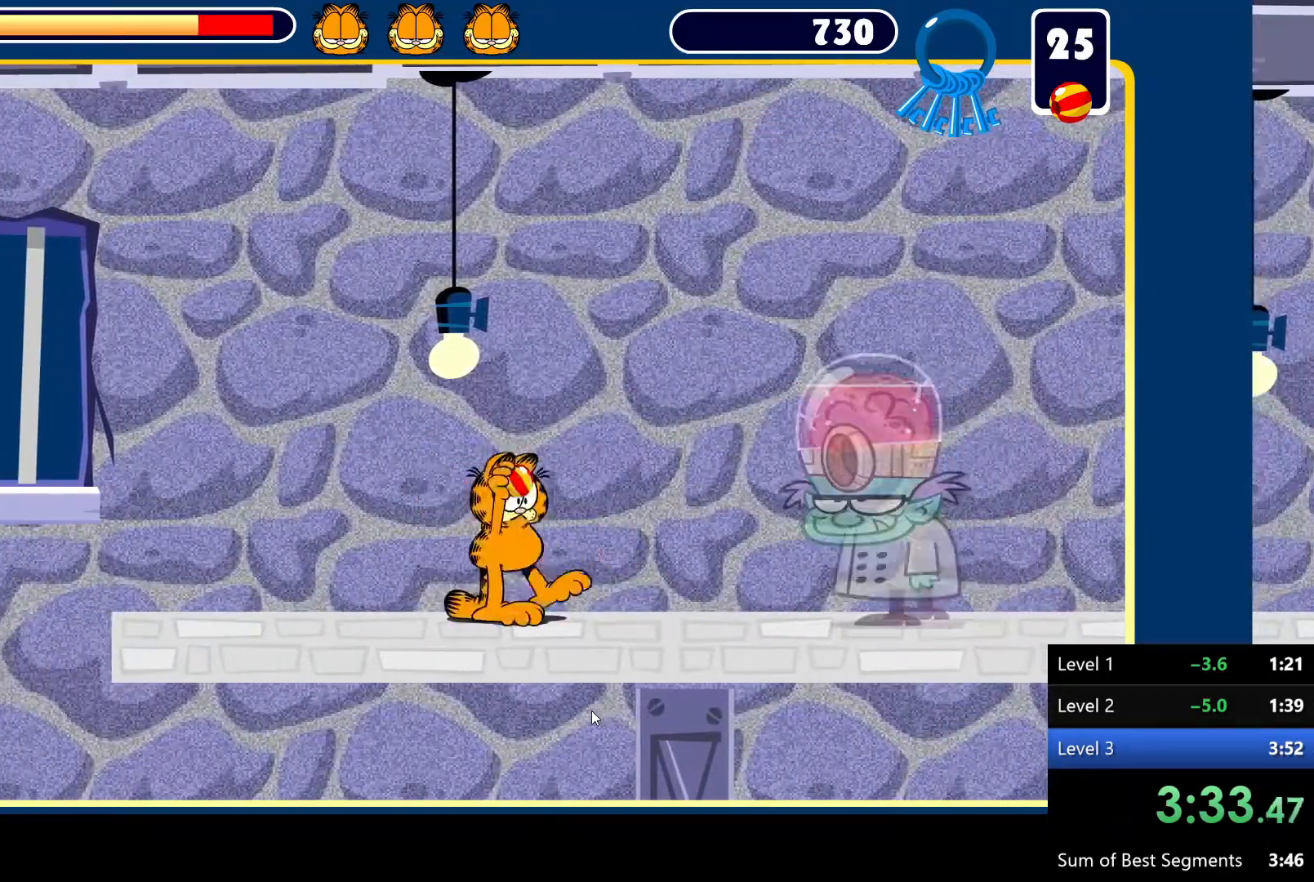
{"keys": ["down"], "mouse": [], "events": [[17, "left", "down"], [350, "left", "up"], [350, "right", "down"], [500, "down", "down"], [500, "right", "up"]]}
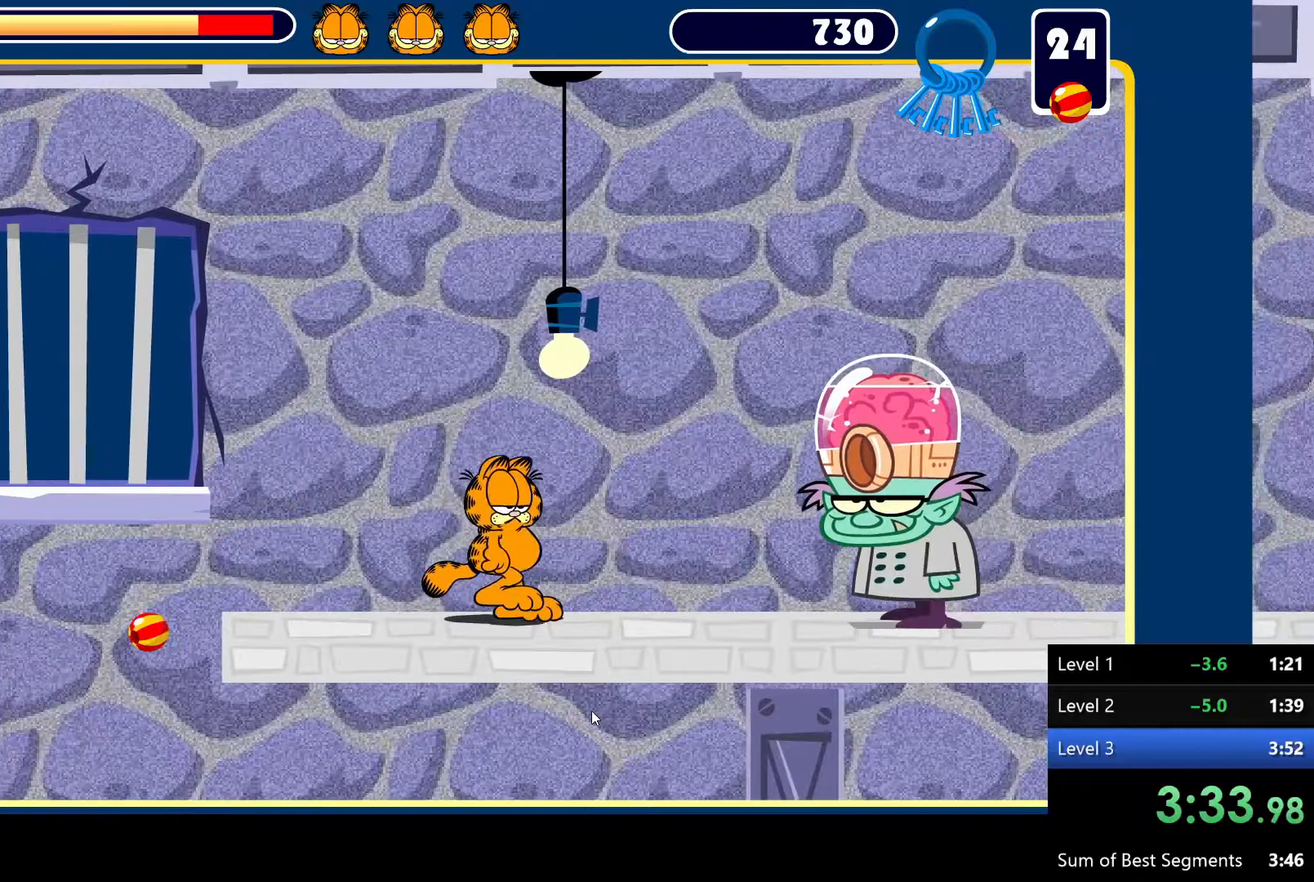
{"keys": ["left"], "mouse": [], "events": [[50, "down", "up"], [333, "left", "down"]]}